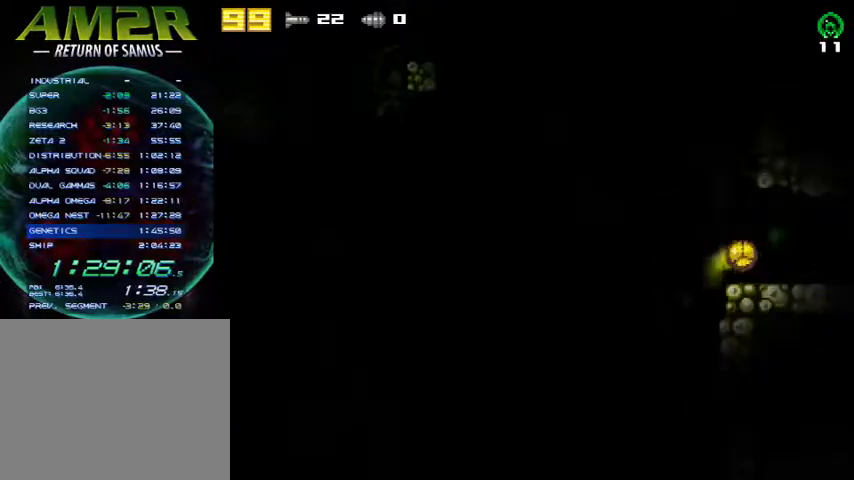
Gameplay with a controller (PlayStation layout); each line is a JSON object with the inputs held at the frame after it. "events" lists button and stick changes between this image and that frame as [ms after this image, input, new state], when the widget could be followed in between. Not read: R1 left_stick.
{"buttons": ["DPAD_LEFT"], "right_stick": "center", "events": [[133, "CROSS", "up"], [133, "R2", "up"], [467, "DPAD_RIGHT", "up"], [500, "DPAD_LEFT", "down"]]}
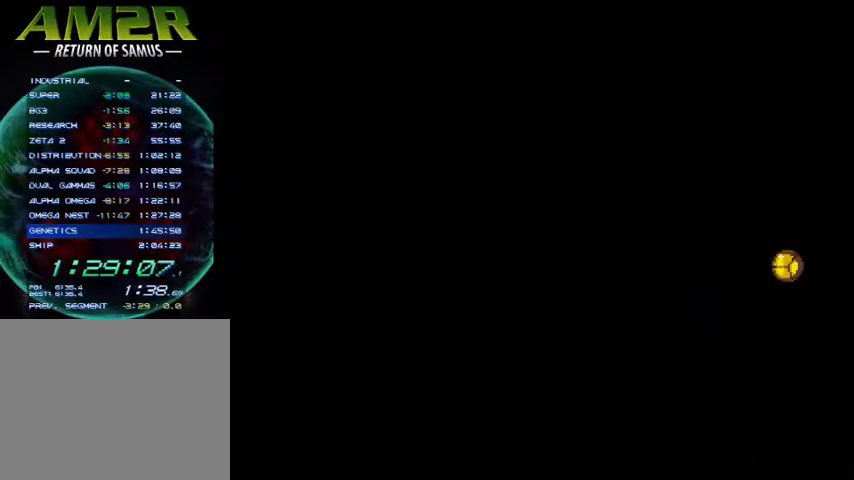
{"buttons": ["DPAD_LEFT"], "right_stick": "center", "events": []}
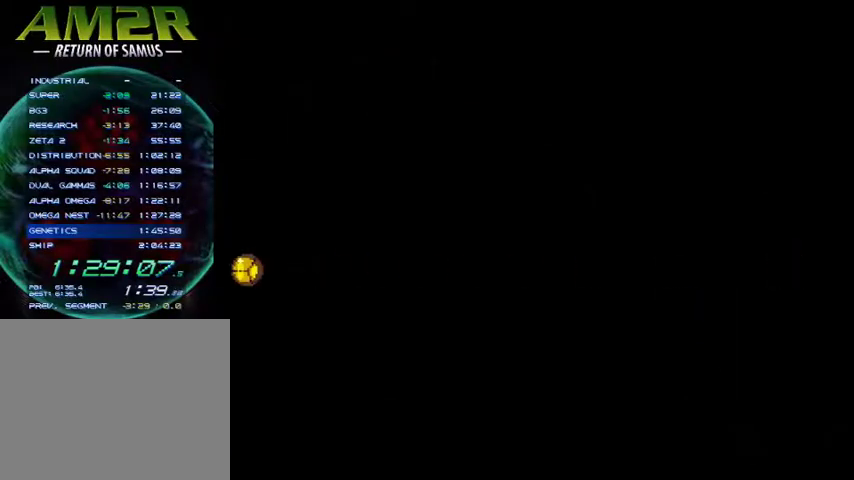
{"buttons": ["DPAD_LEFT"], "right_stick": "center", "events": []}
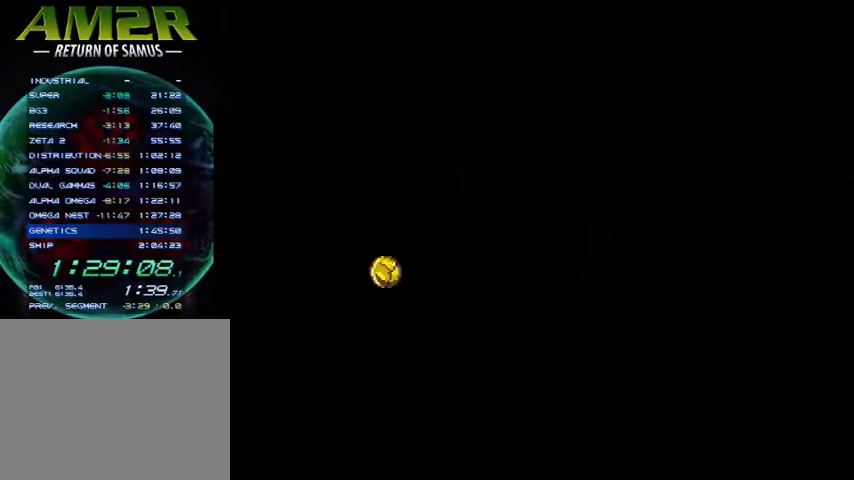
{"buttons": ["DPAD_LEFT"], "right_stick": "center", "events": []}
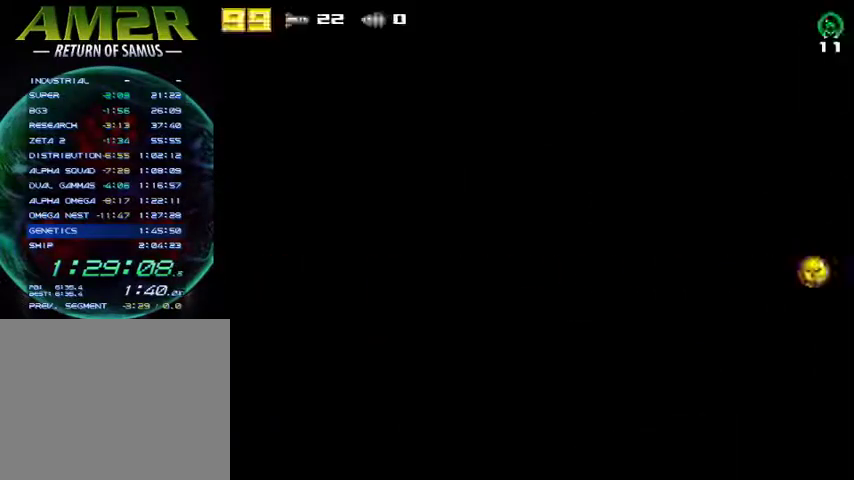
{"buttons": ["CROSS", "DPAD_LEFT"], "right_stick": "center", "events": [[167, "DPAD_LEFT", "up"], [167, "R2", "down"], [233, "DPAD_UP", "down"], [300, "DPAD_UP", "up"], [333, "DPAD_LEFT", "down"], [333, "R2", "up"], [433, "CROSS", "down"]]}
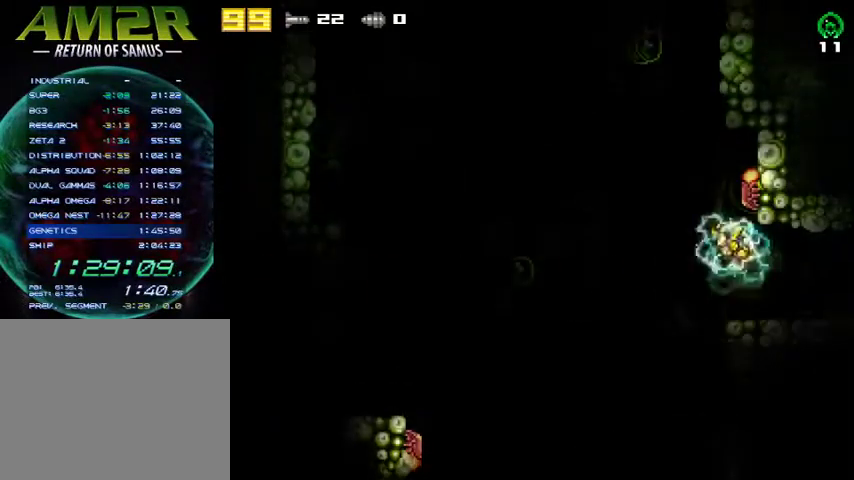
{"buttons": ["DPAD_LEFT"], "right_stick": "center", "events": [[33, "DPAD_LEFT", "up"], [67, "DPAD_RIGHT", "down"], [233, "CROSS", "up"], [433, "DPAD_RIGHT", "up"], [500, "DPAD_LEFT", "down"]]}
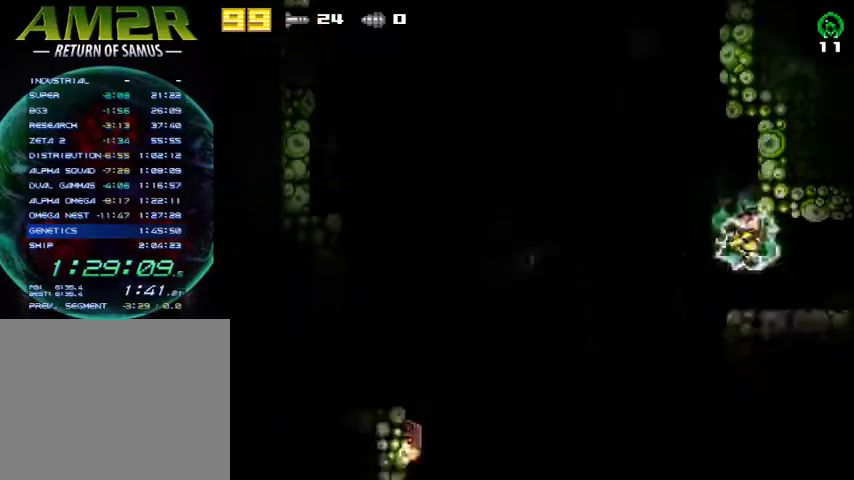
{"buttons": ["DPAD_RIGHT"], "right_stick": "center", "events": [[133, "CROSS", "down"], [300, "CROSS", "up"], [400, "DPAD_LEFT", "up"], [467, "DPAD_RIGHT", "down"]]}
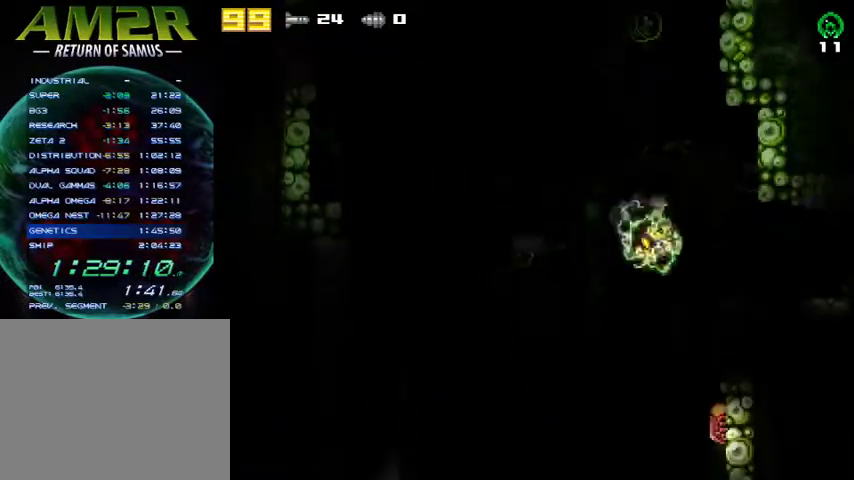
{"buttons": ["CROSS", "DPAD_RIGHT"], "right_stick": "center", "events": [[467, "CROSS", "down"]]}
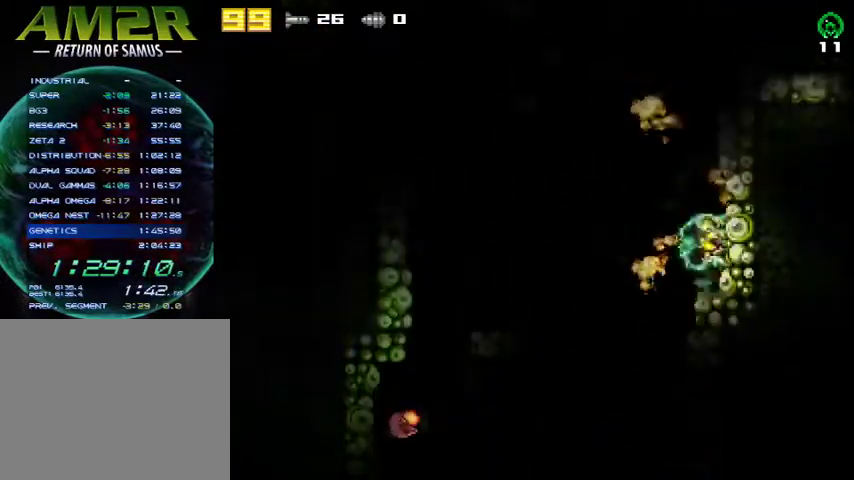
{"buttons": ["CROSS", "R2", "DPAD_RIGHT"], "right_stick": "center", "events": [[133, "DPAD_RIGHT", "up"], [167, "DPAD_LEFT", "down"], [300, "DPAD_LEFT", "up"], [333, "DPAD_RIGHT", "down"], [467, "R2", "down"]]}
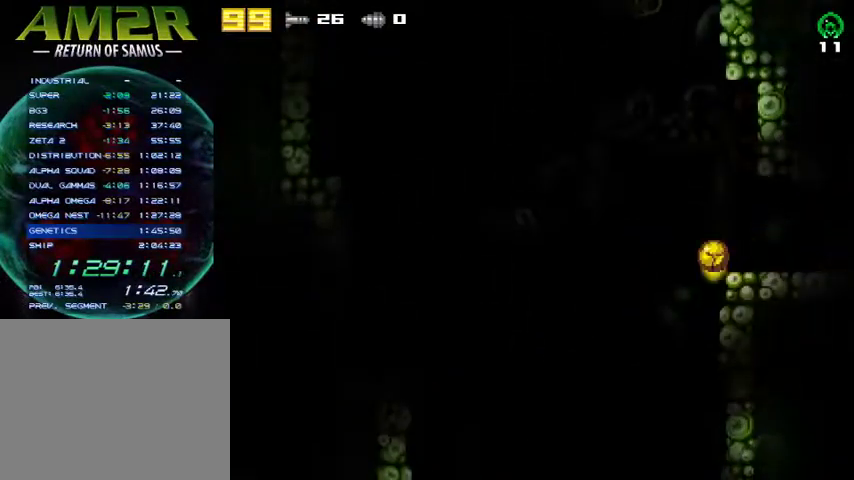
{"buttons": ["DPAD_RIGHT"], "right_stick": "center", "events": [[233, "CROSS", "up"], [233, "R2", "up"]]}
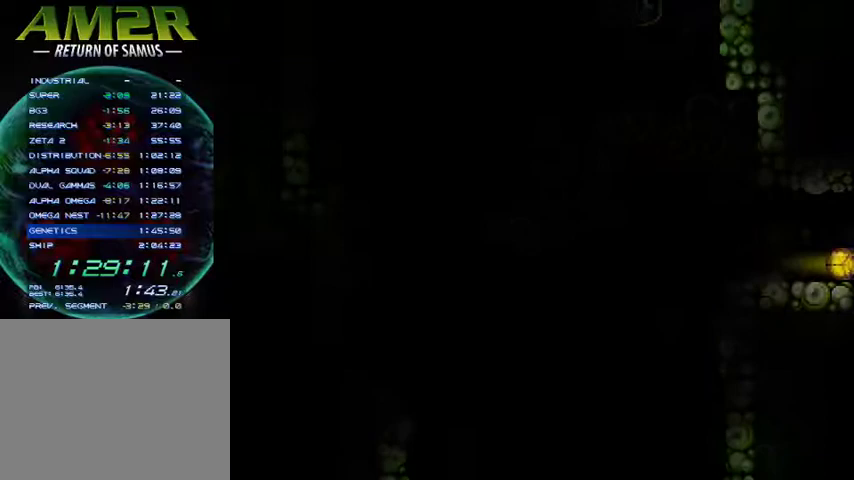
{"buttons": ["DPAD_LEFT"], "right_stick": "center", "events": [[200, "DPAD_RIGHT", "up"], [300, "DPAD_LEFT", "down"]]}
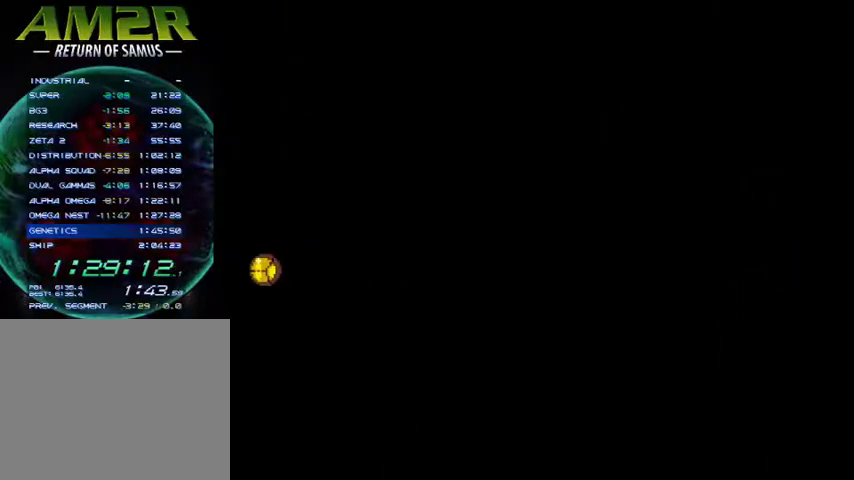
{"buttons": ["DPAD_LEFT"], "right_stick": "center", "events": []}
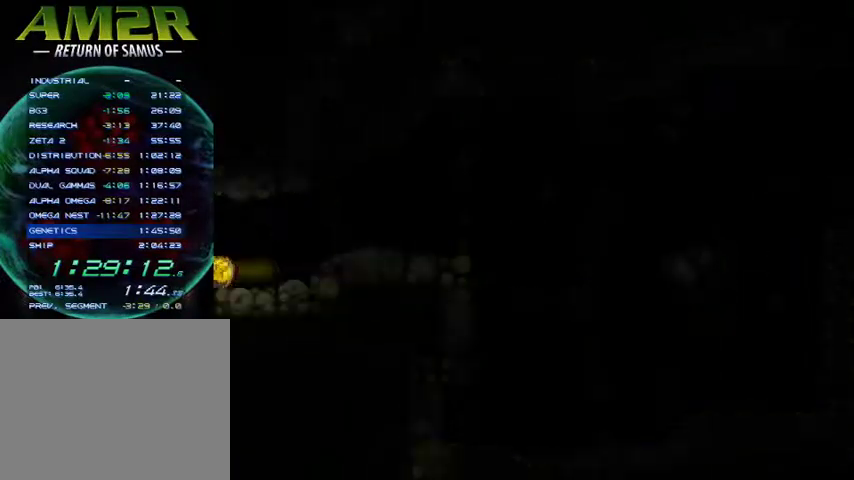
{"buttons": ["DPAD_LEFT"], "right_stick": "center", "events": []}
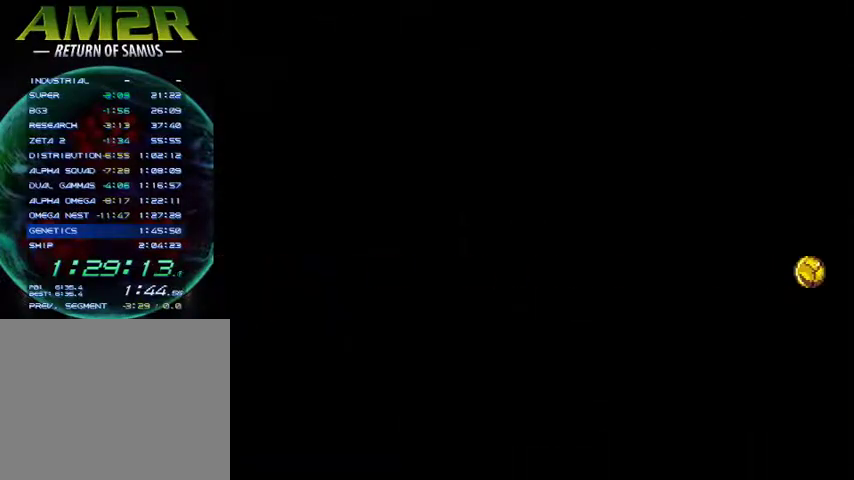
{"buttons": ["CROSS", "DPAD_RIGHT"], "right_stick": "center", "events": [[233, "R2", "down"], [300, "CROSS", "down"], [367, "DPAD_LEFT", "up"], [400, "DPAD_RIGHT", "down"], [400, "R2", "up"]]}
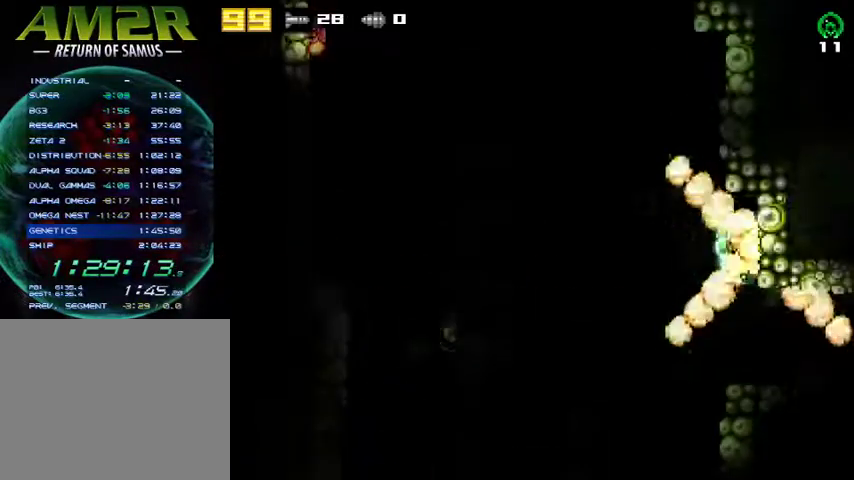
{"buttons": ["CROSS", "DPAD_LEFT"], "right_stick": "center", "events": [[67, "CROSS", "up"], [200, "DPAD_RIGHT", "up"], [267, "DPAD_LEFT", "down"], [467, "CROSS", "down"]]}
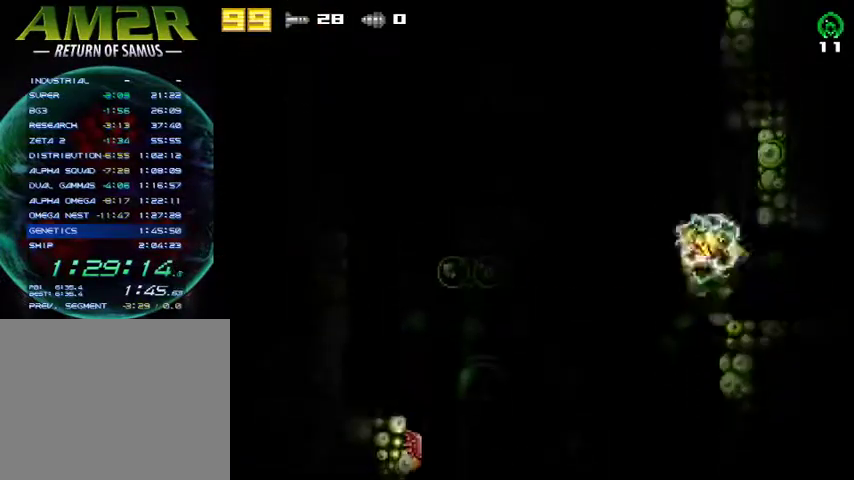
{"buttons": ["DPAD_RIGHT"], "right_stick": "center", "events": [[100, "CROSS", "up"], [233, "DPAD_LEFT", "up"], [300, "DPAD_RIGHT", "down"]]}
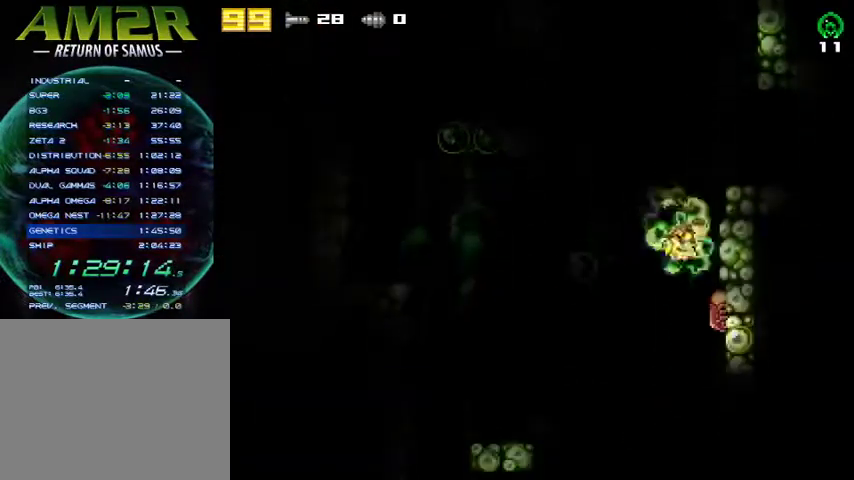
{"buttons": ["CROSS"], "right_stick": "center", "events": [[300, "CROSS", "down"], [500, "DPAD_RIGHT", "up"]]}
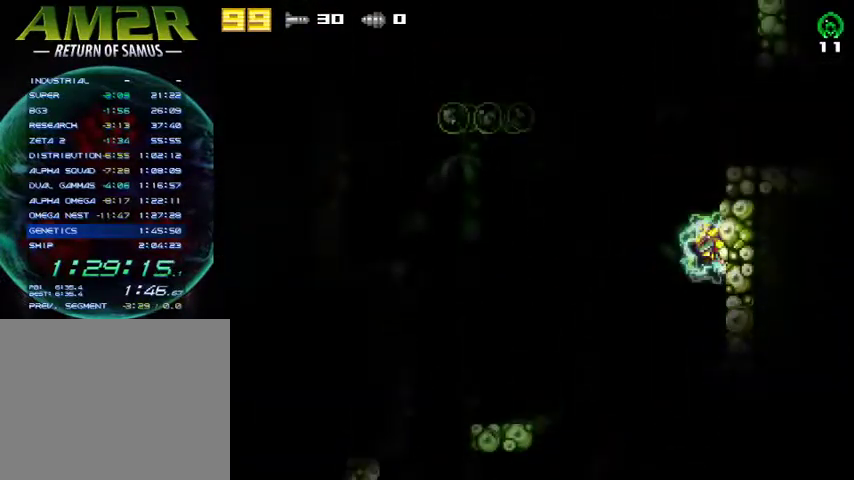
{"buttons": ["CROSS", "DPAD_RIGHT"], "right_stick": "center", "events": [[33, "DPAD_LEFT", "down"], [133, "DPAD_LEFT", "up"], [167, "DPAD_RIGHT", "down"], [300, "R2", "down"], [500, "R2", "up"]]}
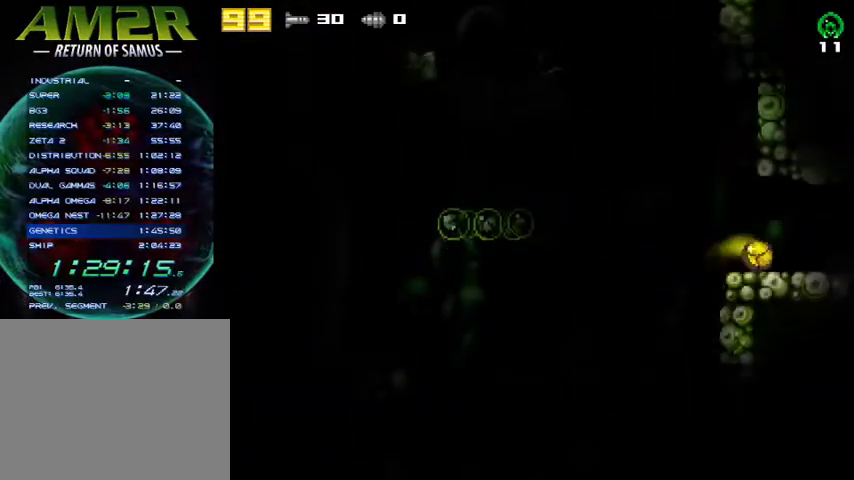
{"buttons": [], "right_stick": "center", "events": [[33, "CROSS", "up"], [500, "DPAD_RIGHT", "up"]]}
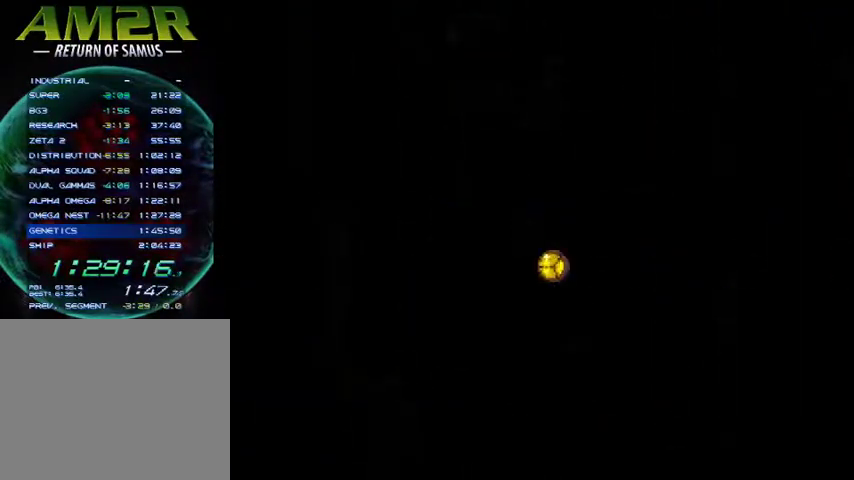
{"buttons": ["DPAD_LEFT"], "right_stick": "center", "events": [[100, "DPAD_LEFT", "down"]]}
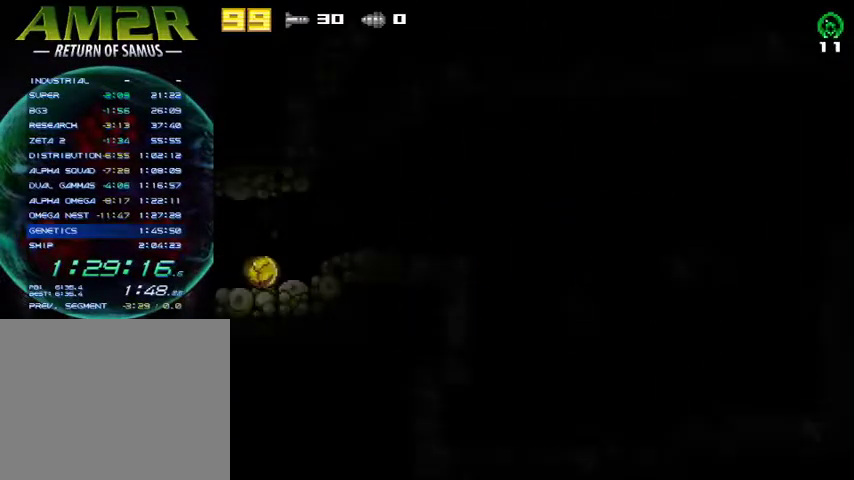
{"buttons": ["DPAD_LEFT"], "right_stick": "center", "events": []}
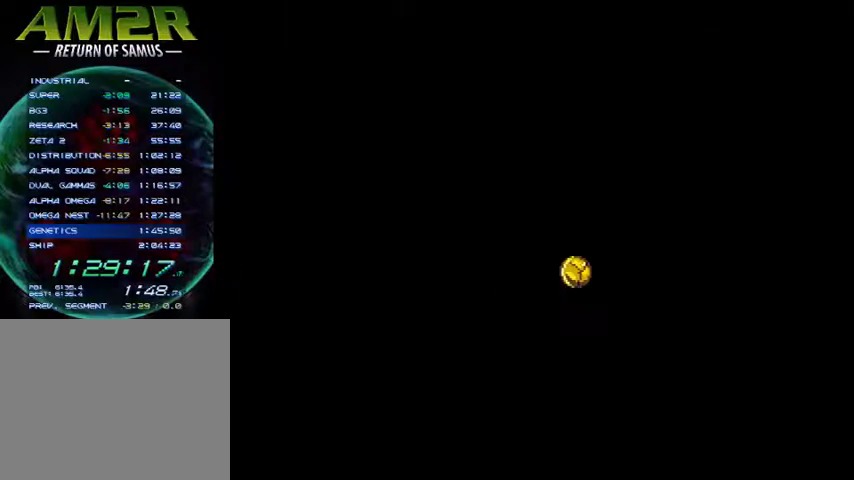
{"buttons": ["DPAD_LEFT"], "right_stick": "center", "events": []}
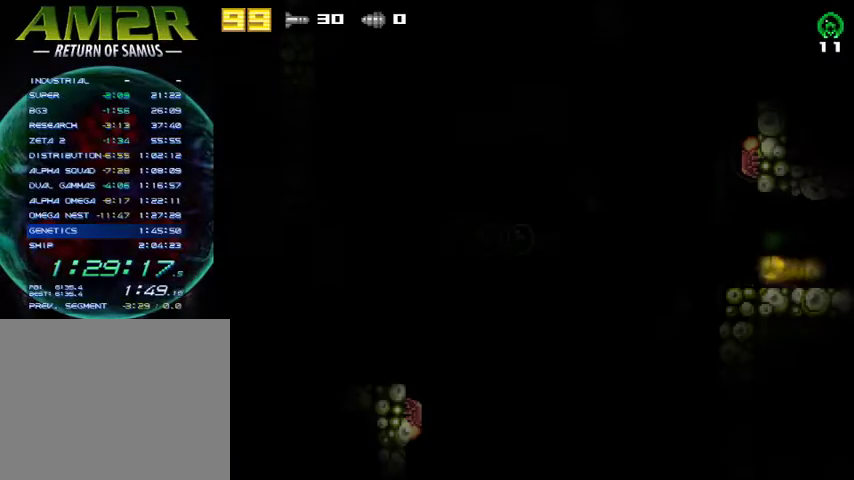
{"buttons": ["DPAD_RIGHT"], "right_stick": "center", "events": [[67, "R2", "down"], [133, "CROSS", "down"], [233, "DPAD_LEFT", "up"], [233, "R2", "up"], [267, "DPAD_RIGHT", "down"], [400, "CROSS", "up"]]}
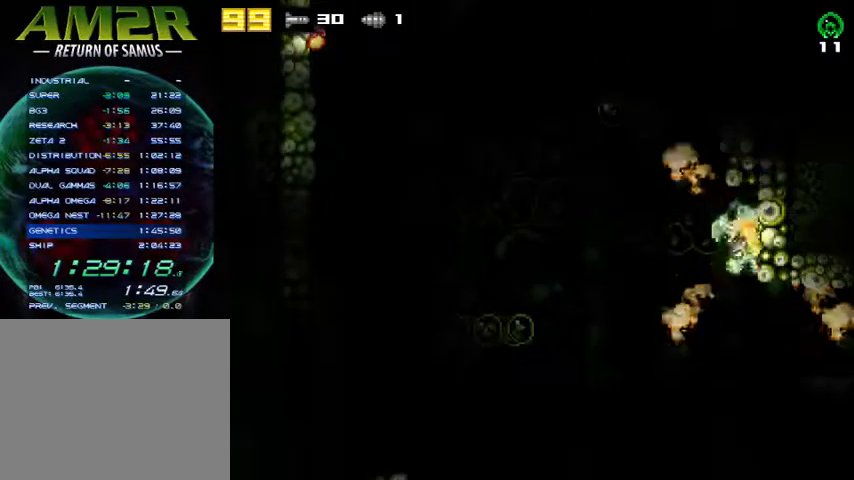
{"buttons": ["DPAD_RIGHT"], "right_stick": "center", "events": [[167, "R2", "down"], [400, "R2", "up"]]}
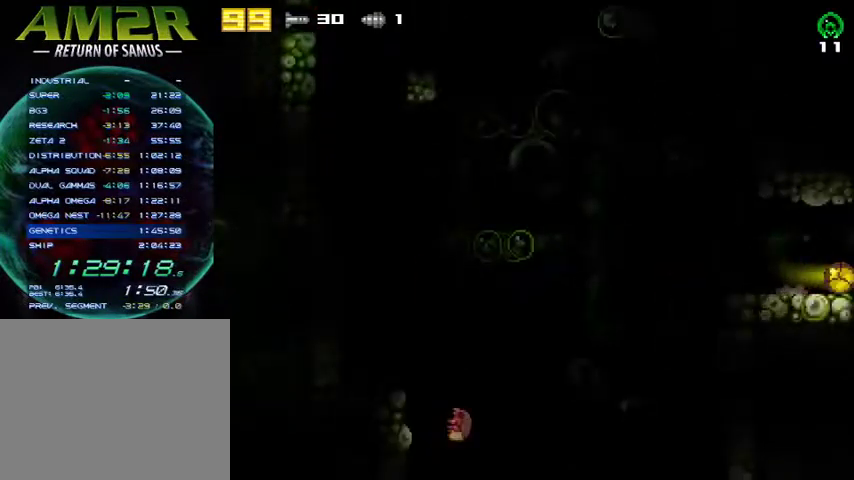
{"buttons": ["DPAD_RIGHT"], "right_stick": "center", "events": []}
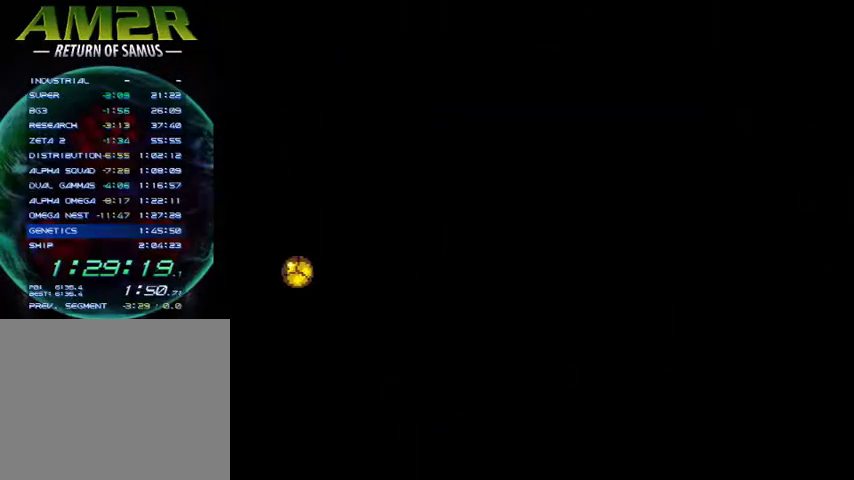
{"buttons": ["DPAD_RIGHT"], "right_stick": "center", "events": []}
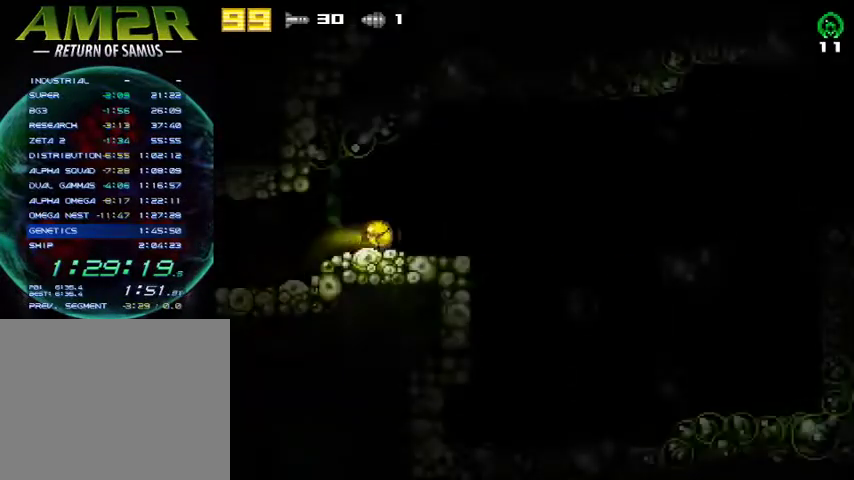
{"buttons": ["CROSS", "R2", "DPAD_RIGHT"], "right_stick": "center", "events": [[300, "CROSS", "down"], [300, "R2", "down"]]}
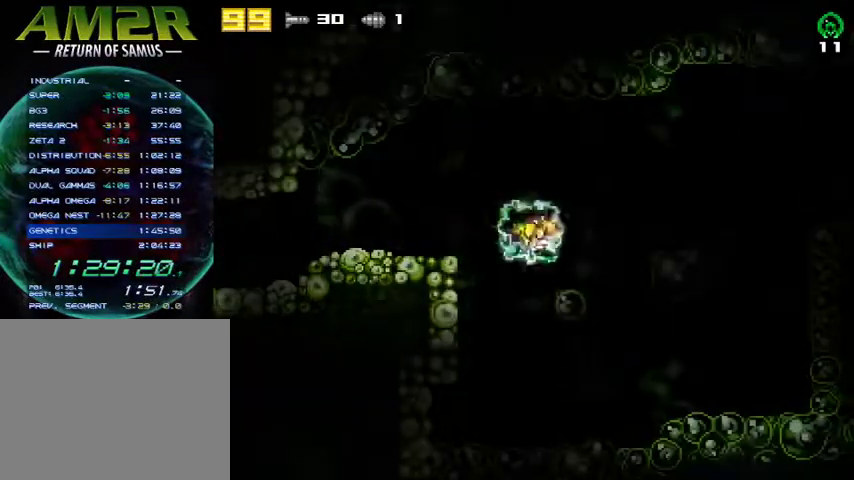
{"buttons": ["DPAD_RIGHT"], "right_stick": "center", "events": [[67, "CROSS", "up"], [67, "R2", "up"], [200, "CROSS", "down"], [433, "CROSS", "up"]]}
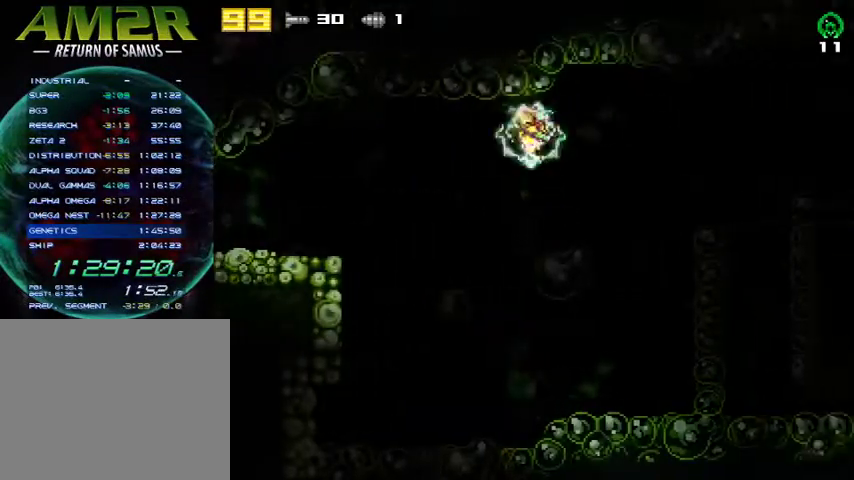
{"buttons": ["DPAD_RIGHT"], "right_stick": "center", "events": [[267, "CROSS", "down"], [467, "CROSS", "up"]]}
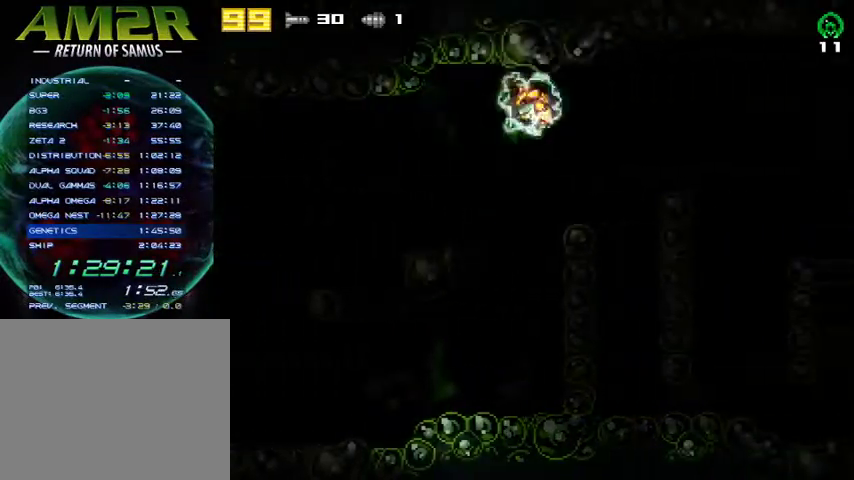
{"buttons": ["CROSS", "R2", "DPAD_RIGHT"], "right_stick": "center", "events": [[333, "CROSS", "down"], [400, "R2", "down"]]}